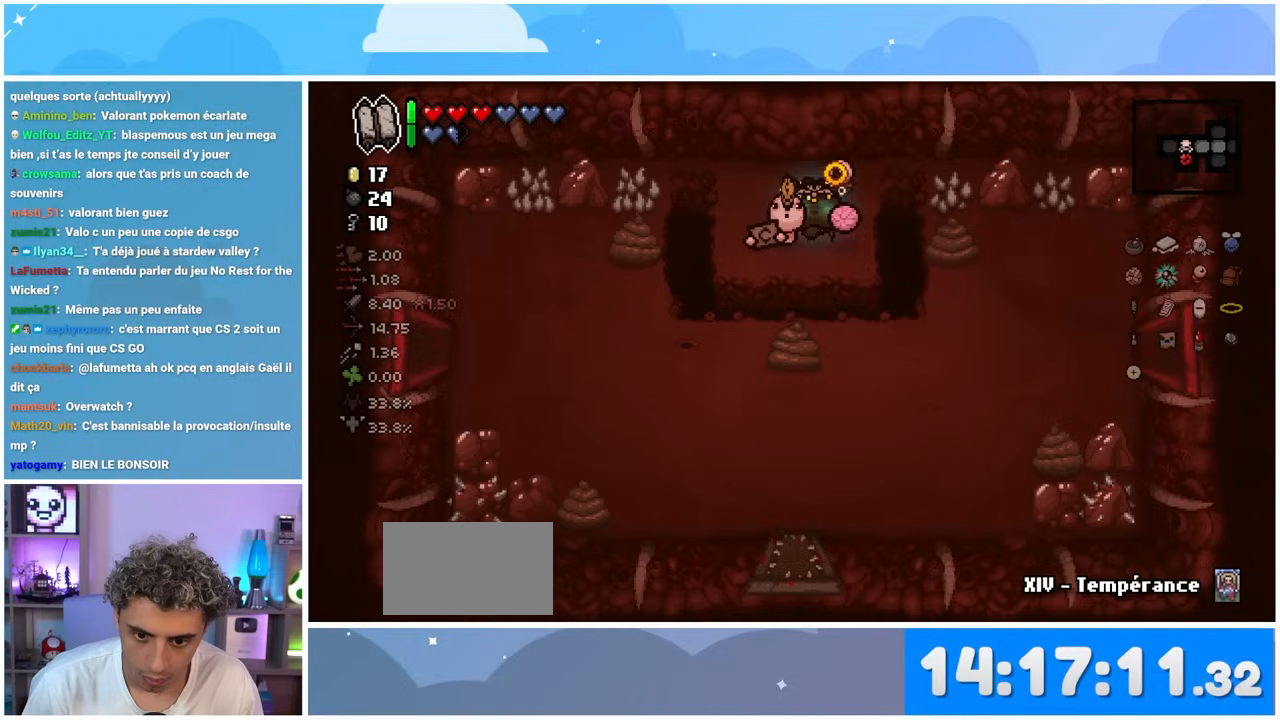
Gameplay with a controller (Xbox layout); each line is a JSON object with the inputs held at the frame after it. "events" lists button and stick changes between this image and that frame as [ms after this image, input, new state], when the widget could be followed in between. Not read: L3 R3.
{"buttons": [], "left_stick": "center", "right_stick": "down", "events": [[150, "left_stick", "down"], [333, "left_stick", "center"]]}
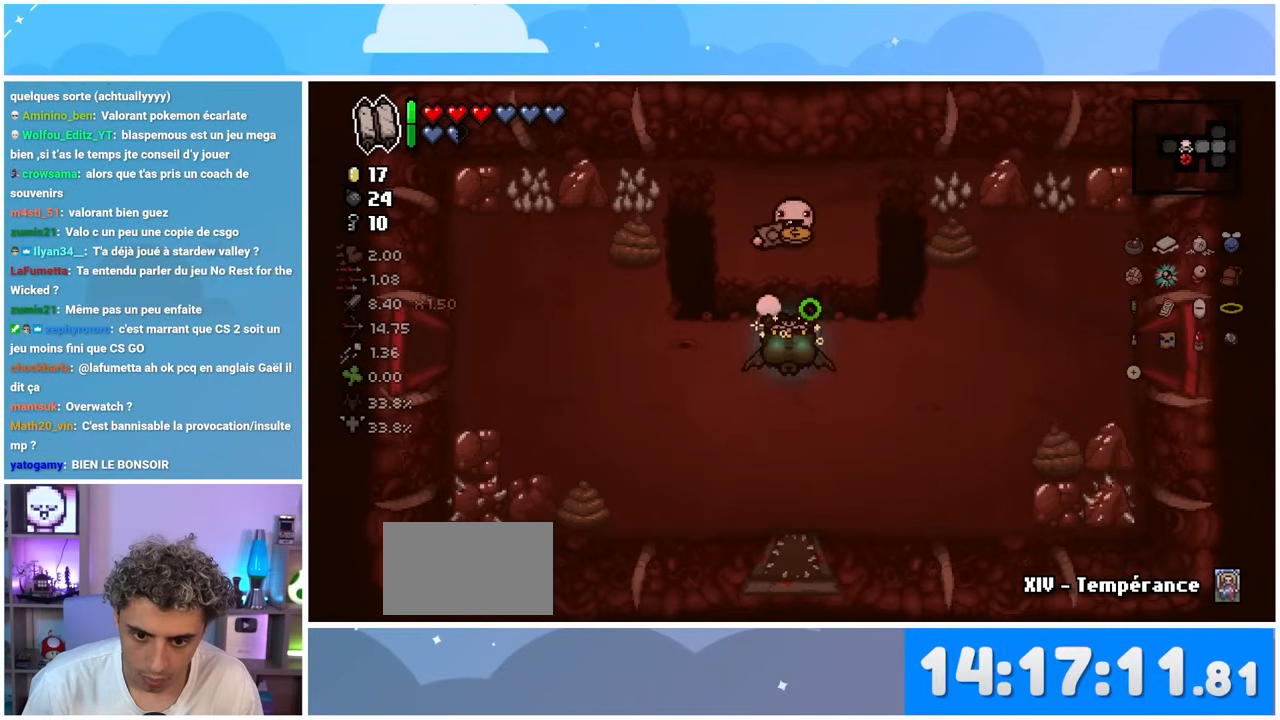
{"buttons": [], "left_stick": "center", "right_stick": "down", "events": [[100, "left_stick", "up"], [483, "left_stick", "center"]]}
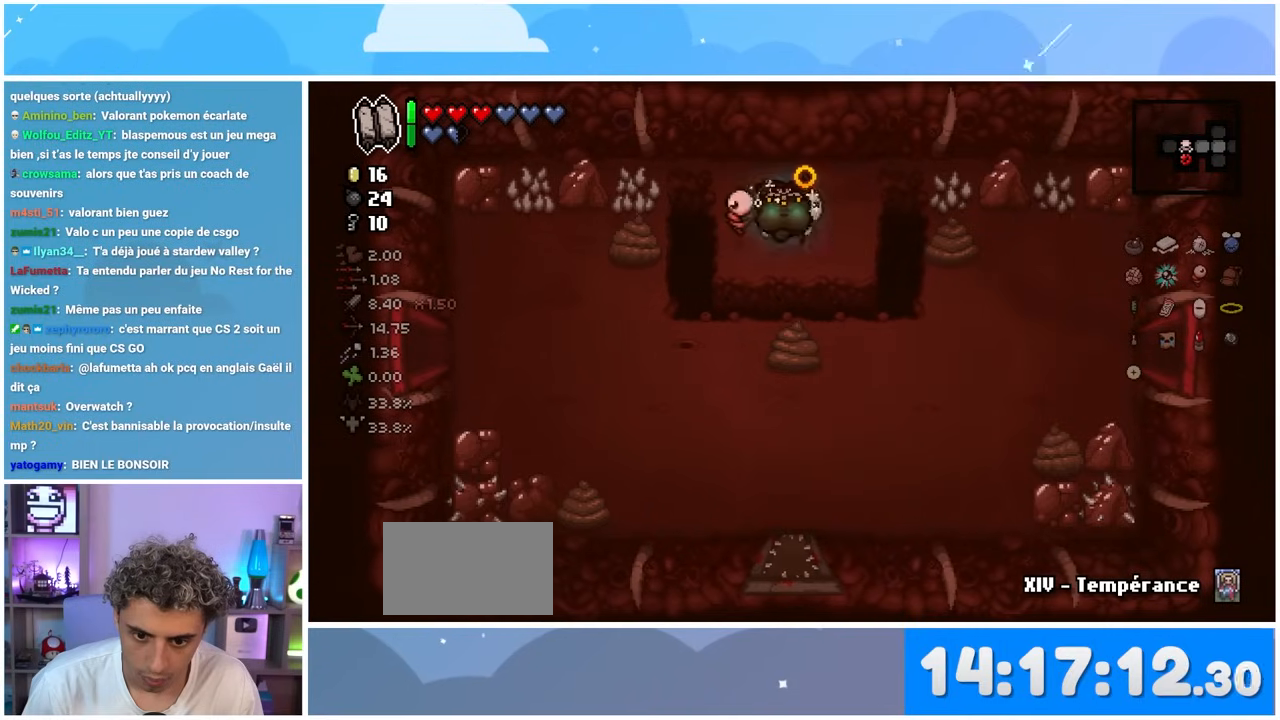
{"buttons": [], "left_stick": "center", "right_stick": "down", "events": [[17, "left_stick", "down-left"], [167, "left_stick", "down"], [500, "left_stick", "center"]]}
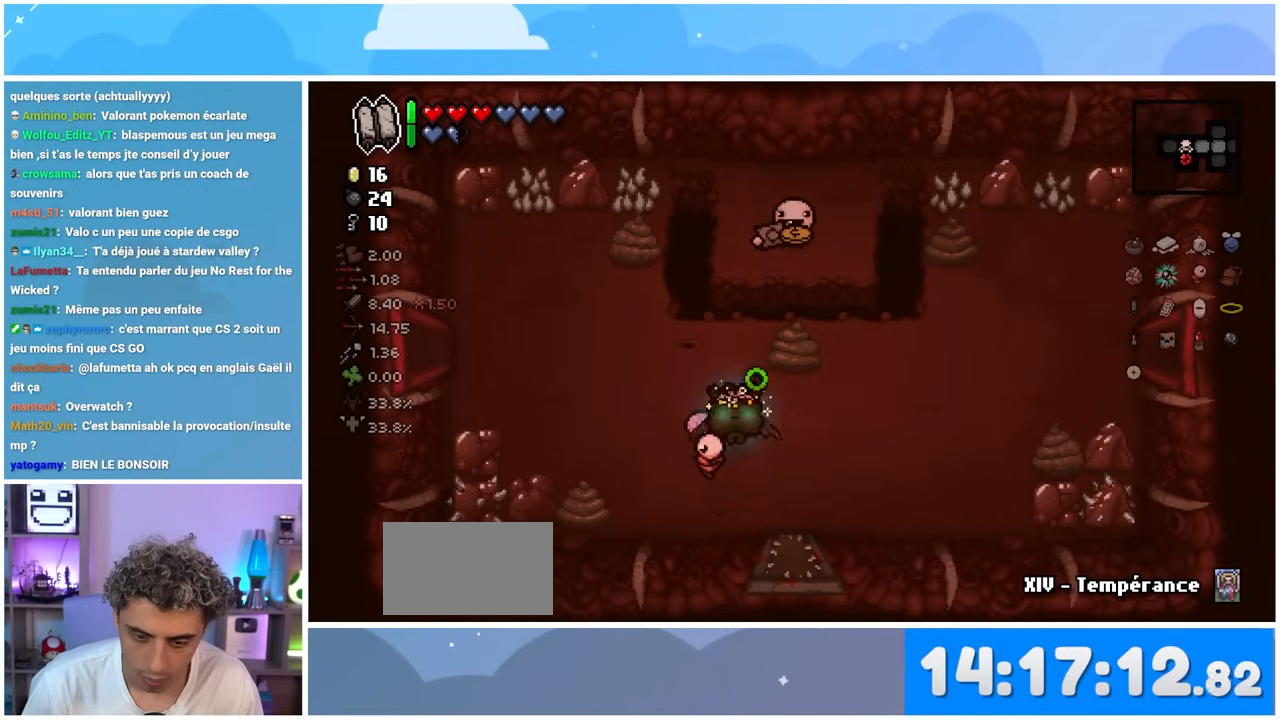
{"buttons": [], "left_stick": "up", "right_stick": "down", "events": [[300, "left_stick", "up"]]}
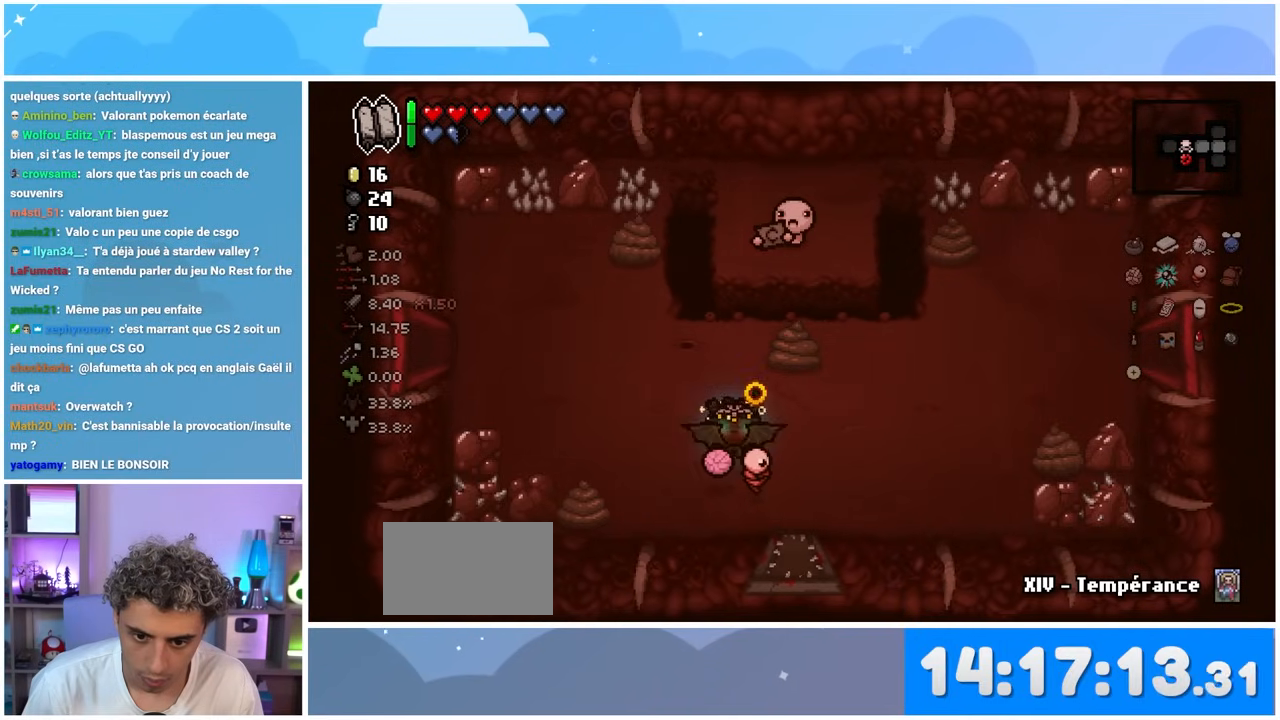
{"buttons": [], "left_stick": "up-left", "right_stick": "down", "events": [[167, "left_stick", "up-right"], [483, "left_stick", "up-left"]]}
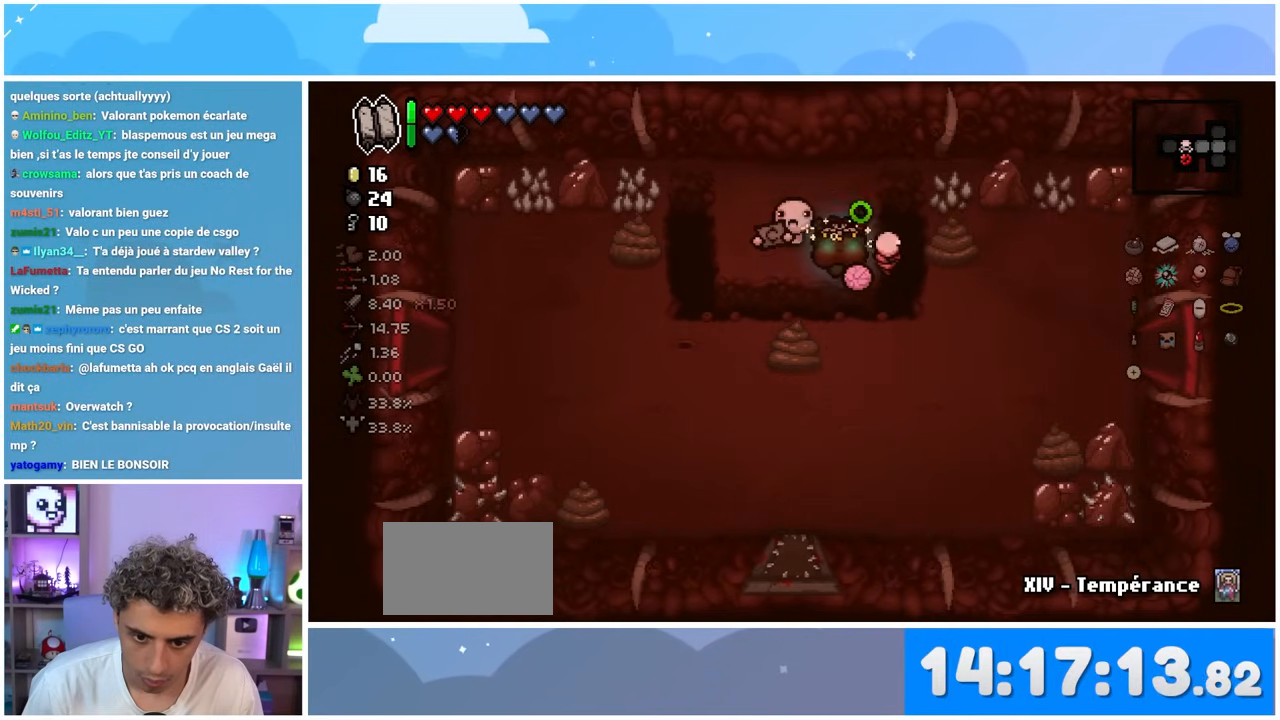
{"buttons": [], "left_stick": "right", "right_stick": "down", "events": [[17, "left_stick", "left"], [300, "left_stick", "up"], [450, "left_stick", "right"]]}
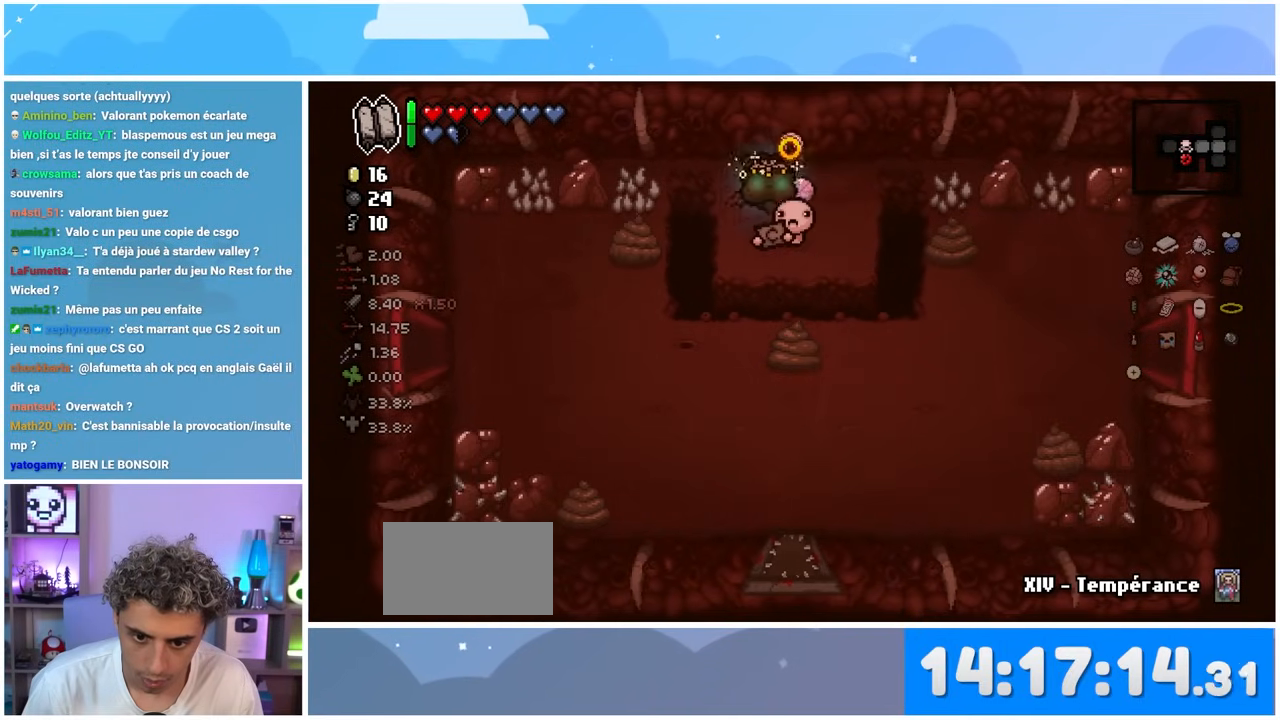
{"buttons": [], "left_stick": "center", "right_stick": "down", "events": [[83, "left_stick", "down-left"], [333, "left_stick", "center"]]}
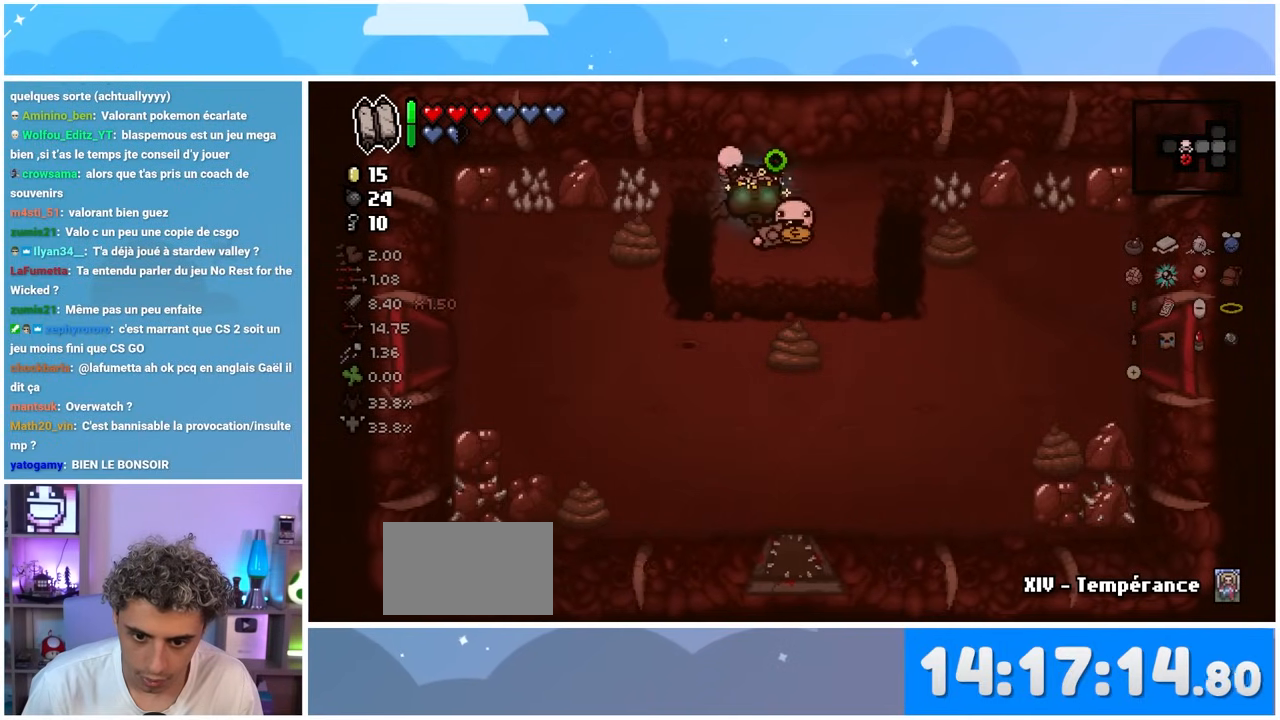
{"buttons": [], "left_stick": "center", "right_stick": "down", "events": []}
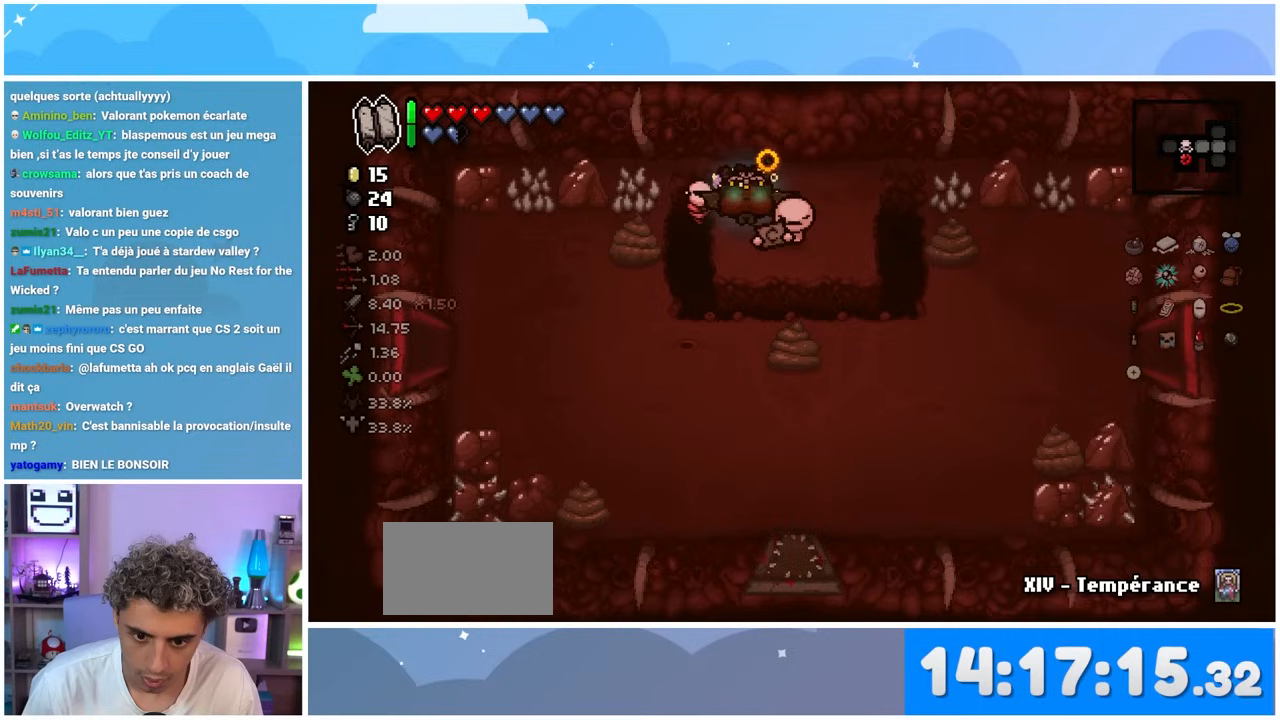
{"buttons": [], "left_stick": "center", "right_stick": "down", "events": [[83, "left_stick", "right"], [183, "left_stick", "down"], [333, "left_stick", "center"]]}
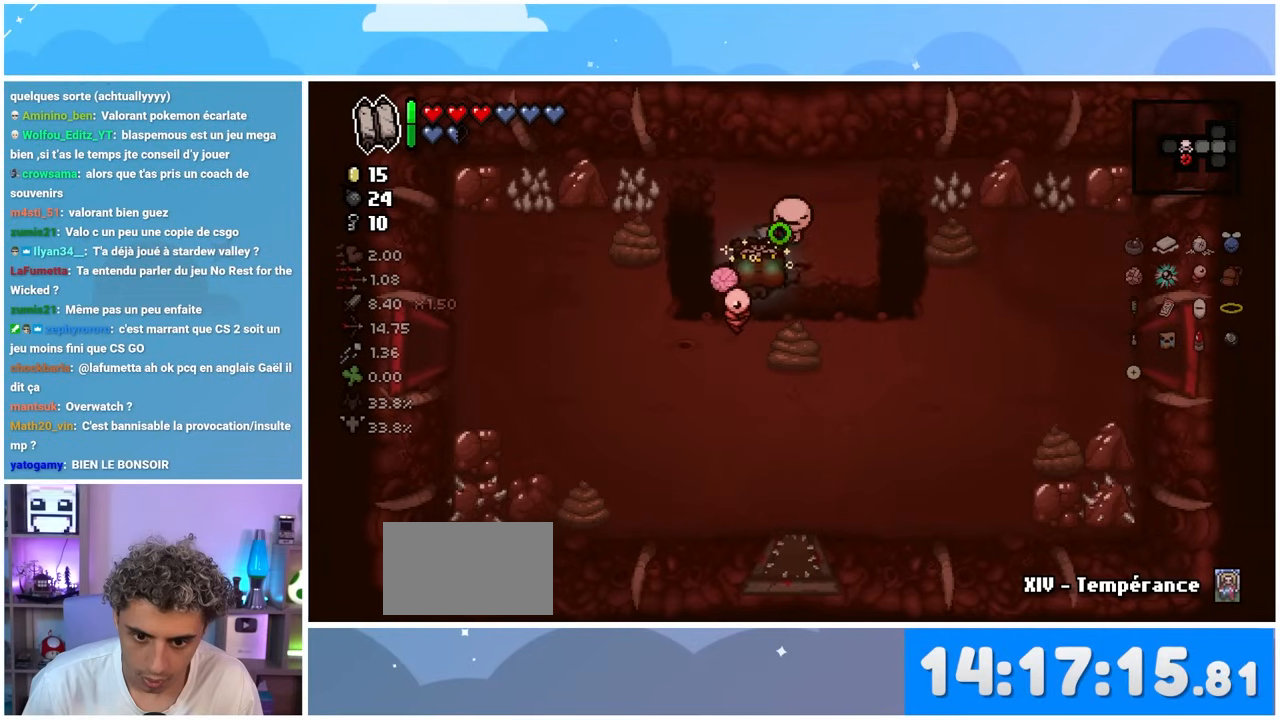
{"buttons": [], "left_stick": "center", "right_stick": "down", "events": [[17, "left_stick", "down-left"], [300, "left_stick", "center"]]}
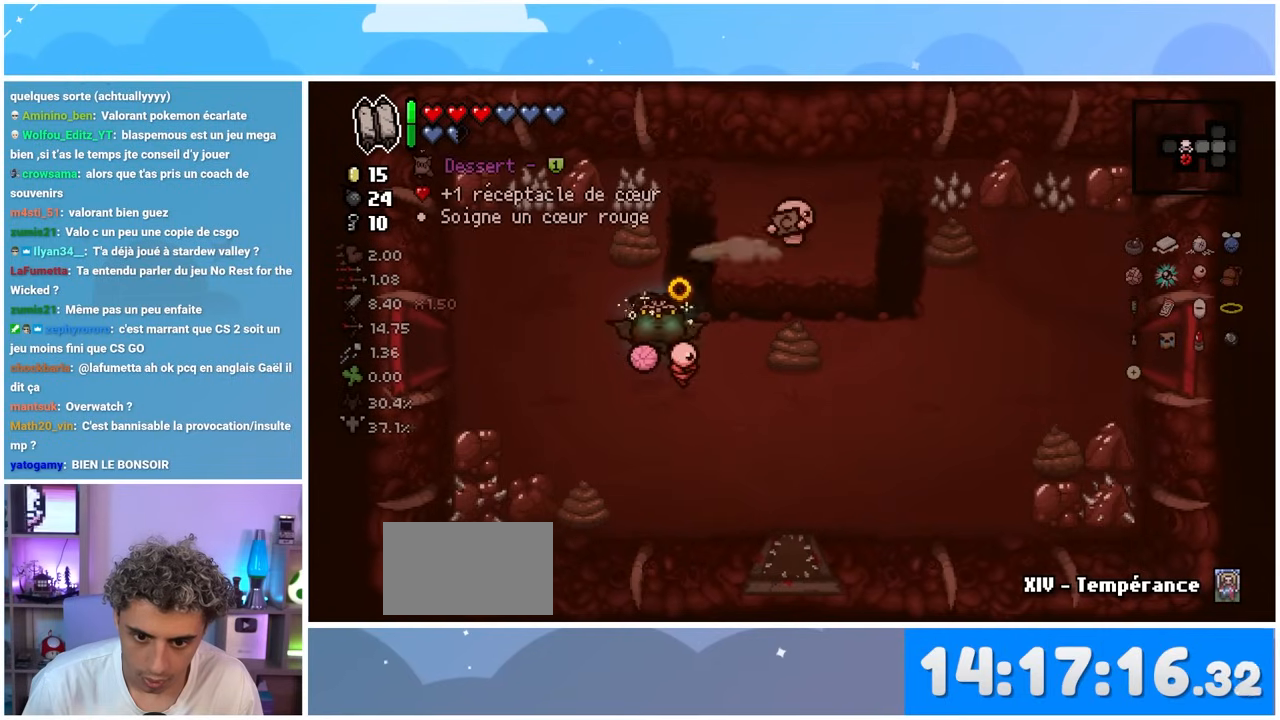
{"buttons": [], "left_stick": "center", "right_stick": "down", "events": []}
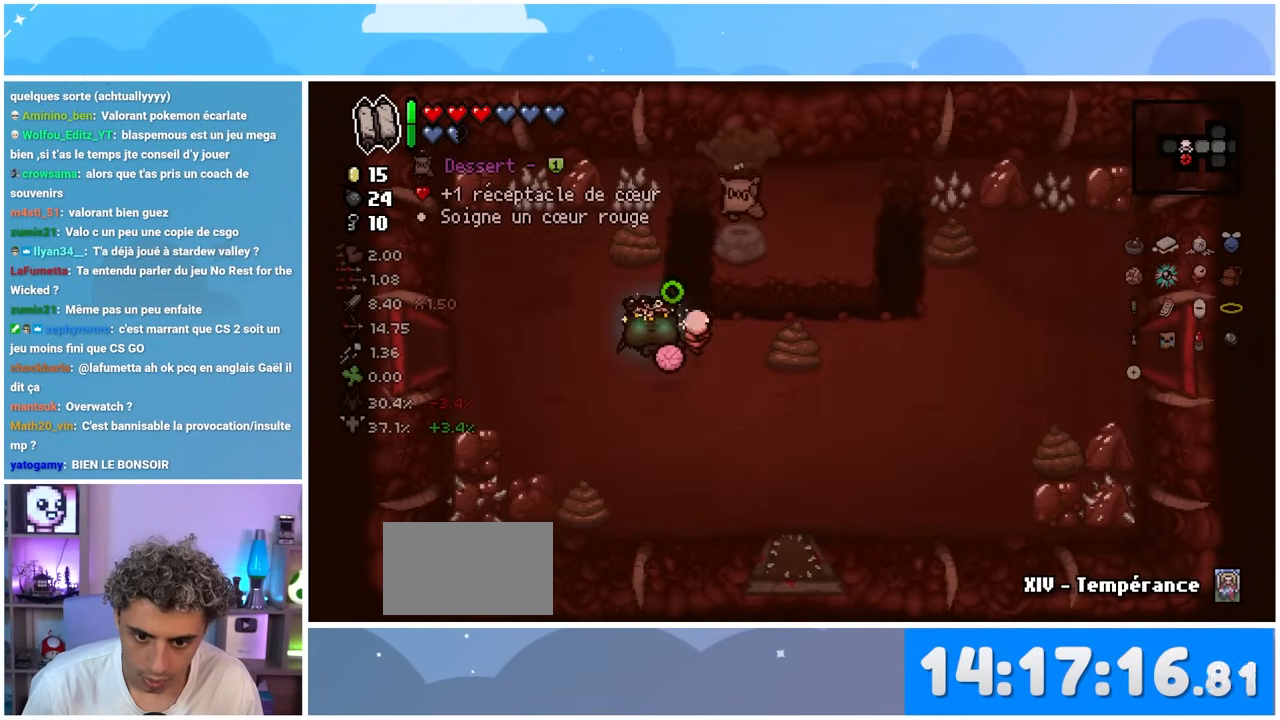
{"buttons": [], "left_stick": "center", "right_stick": "down-left", "events": [[350, "right_stick", "down-left"]]}
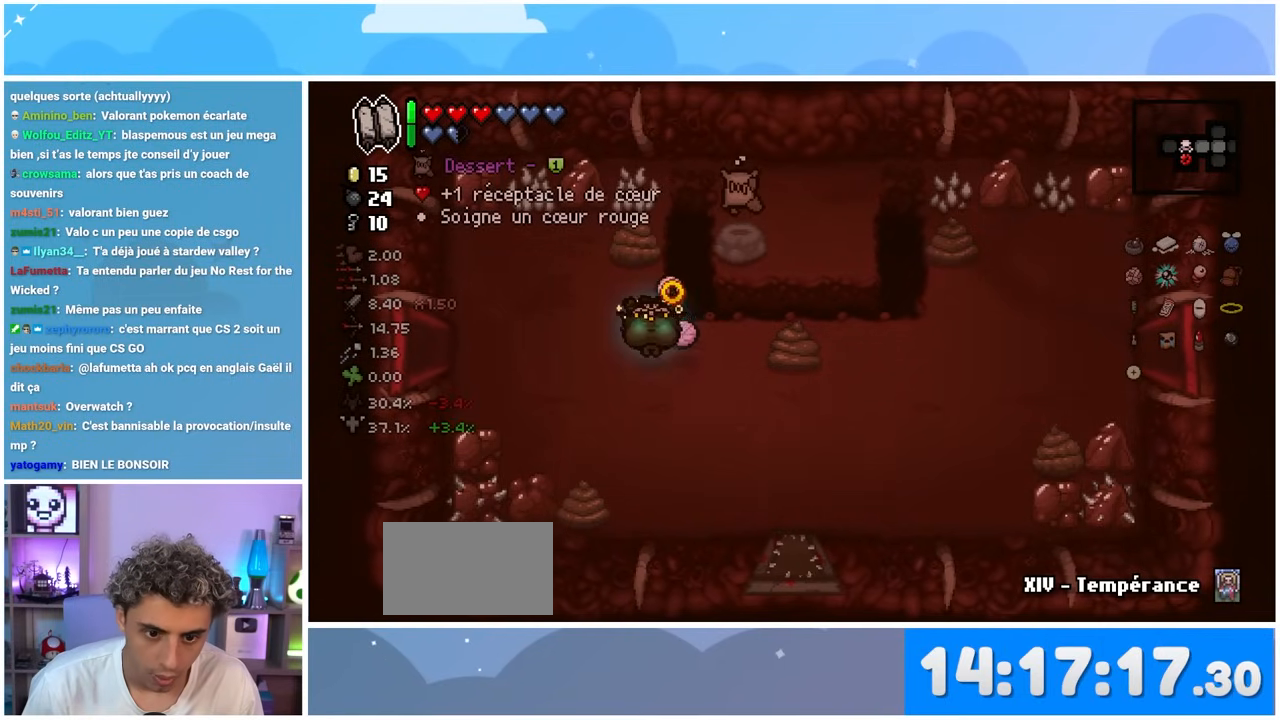
{"buttons": [], "left_stick": "up-right", "right_stick": "center", "events": [[117, "left_stick", "right"], [183, "right_stick", "center"], [200, "left_stick", "up-right"]]}
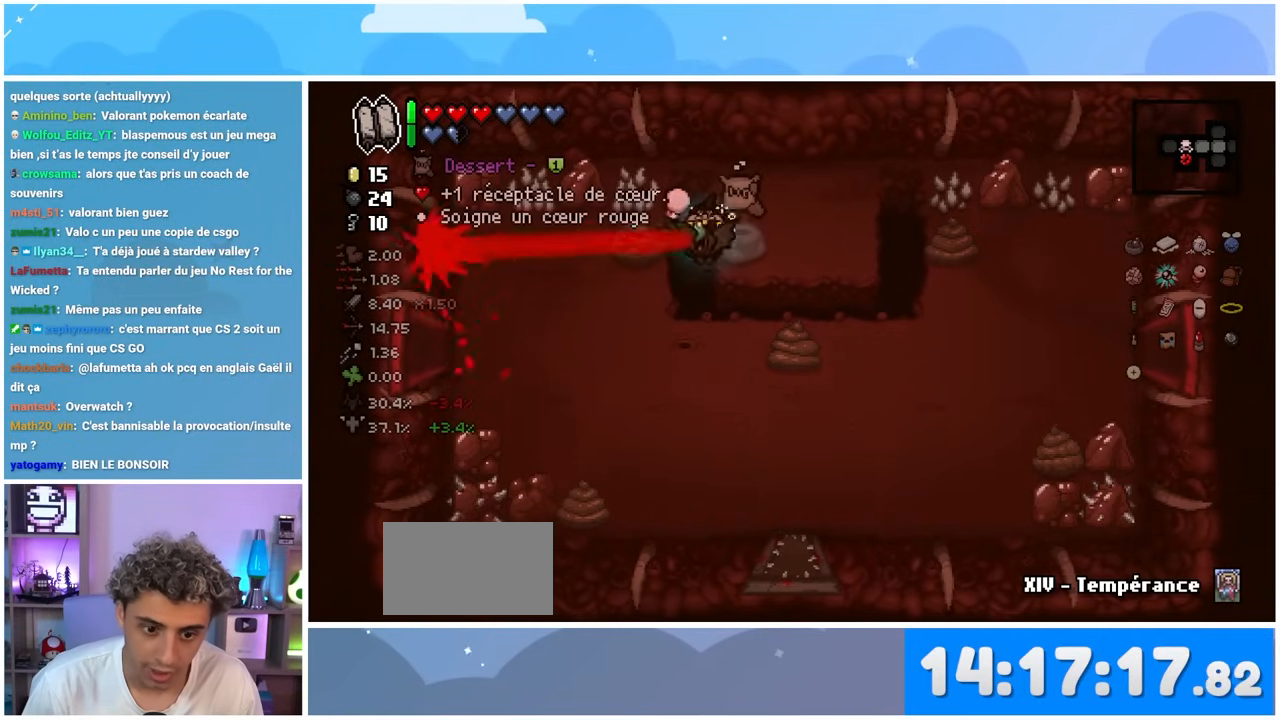
{"buttons": [], "left_stick": "down", "right_stick": "center", "events": [[100, "left_stick", "center"], [183, "left_stick", "down"]]}
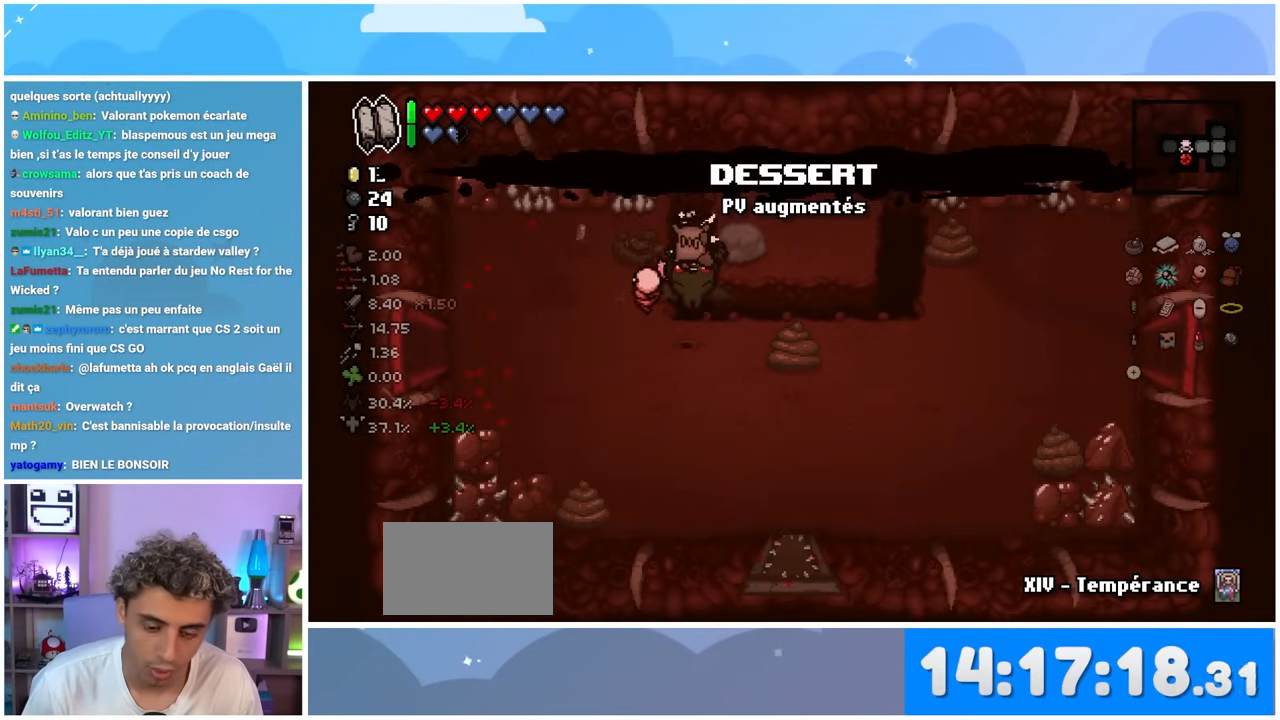
{"buttons": [], "left_stick": "center", "right_stick": "center", "events": [[17, "left_stick", "center"]]}
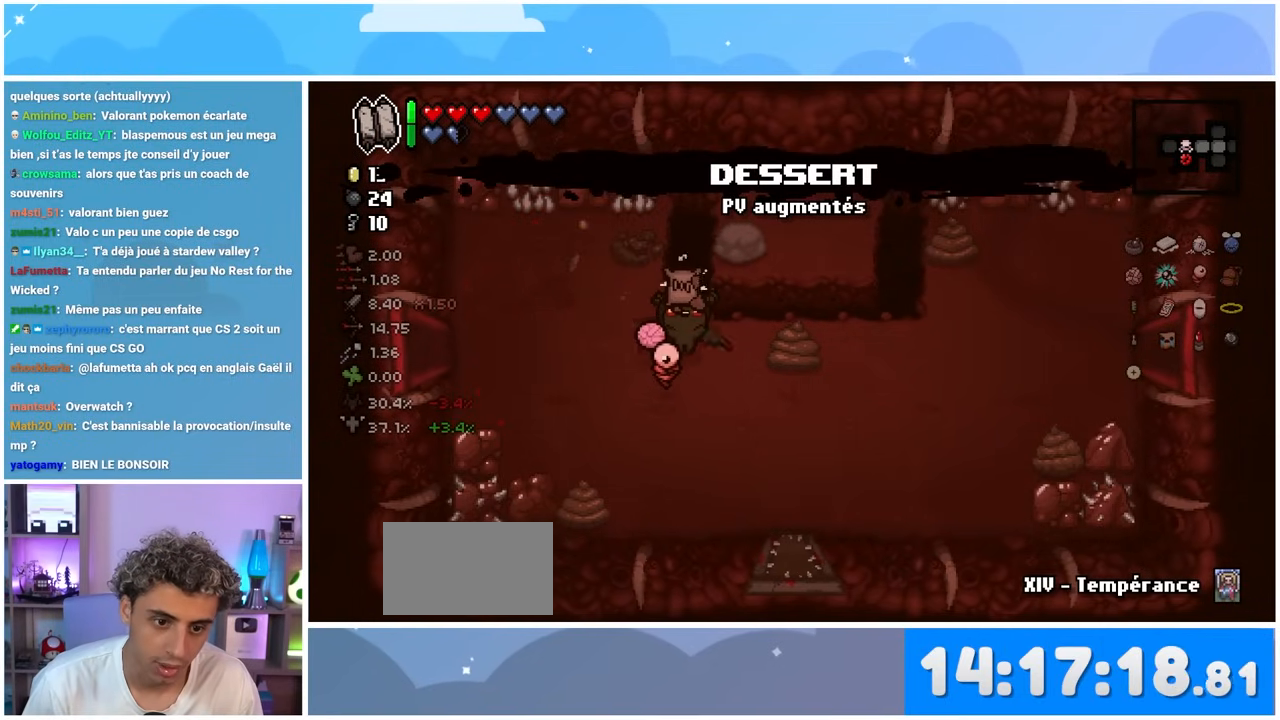
{"buttons": [], "left_stick": "up-left", "right_stick": "left", "events": [[17, "right_stick", "left"], [383, "left_stick", "up-left"]]}
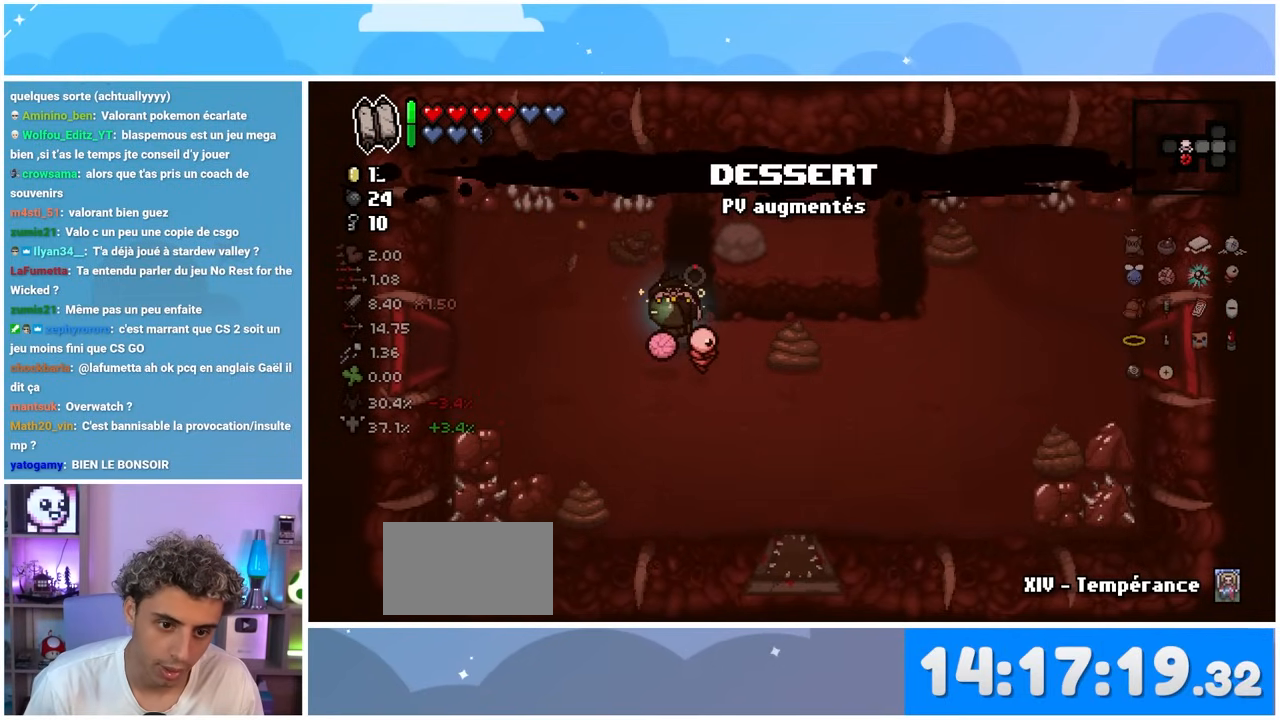
{"buttons": [], "left_stick": "left", "right_stick": "left", "events": [[167, "left_stick", "center"], [400, "left_stick", "left"]]}
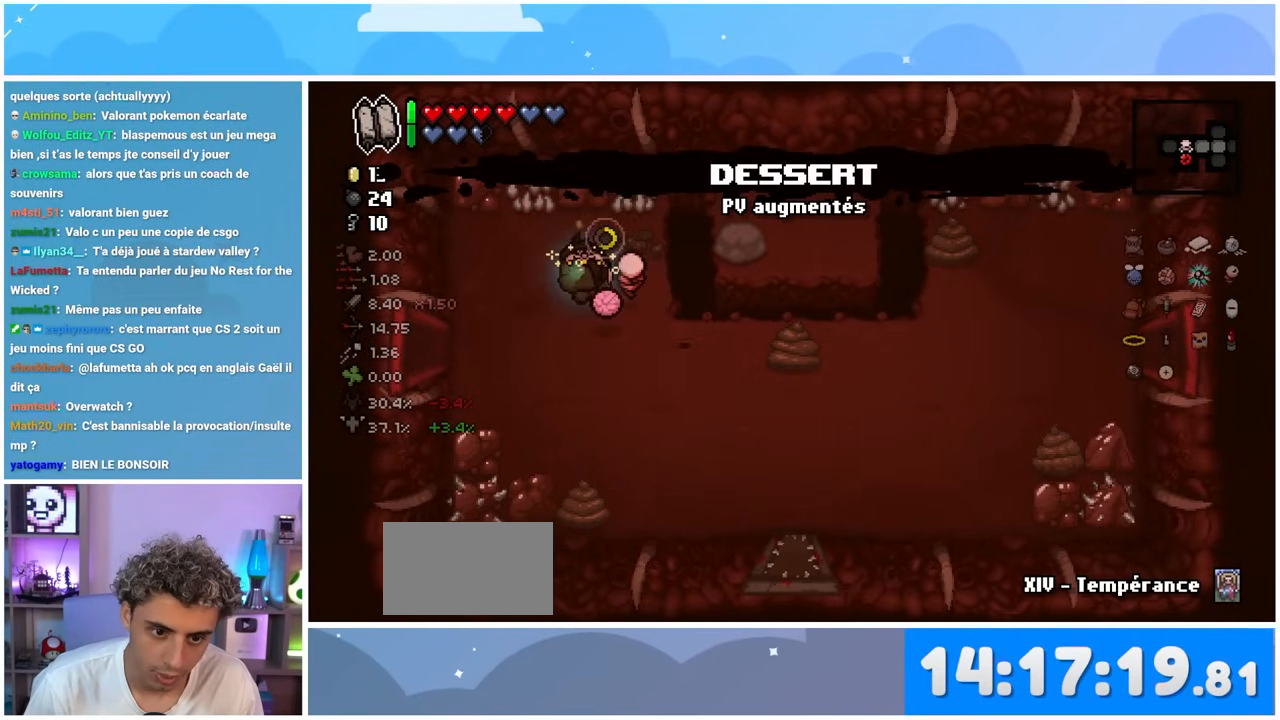
{"buttons": [], "left_stick": "center", "right_stick": "left", "events": [[283, "left_stick", "down-left"], [400, "left_stick", "center"]]}
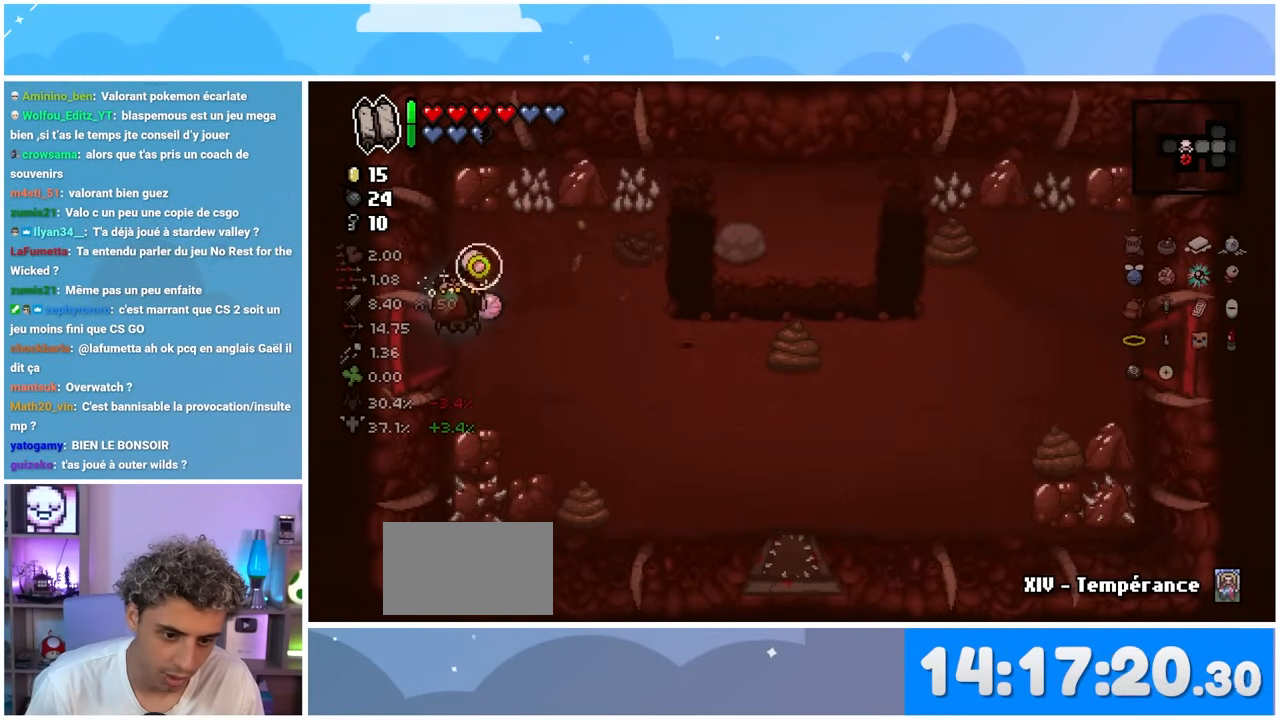
{"buttons": [], "left_stick": "center", "right_stick": "left", "events": [[100, "left_stick", "down-left"], [267, "left_stick", "left"], [450, "left_stick", "center"]]}
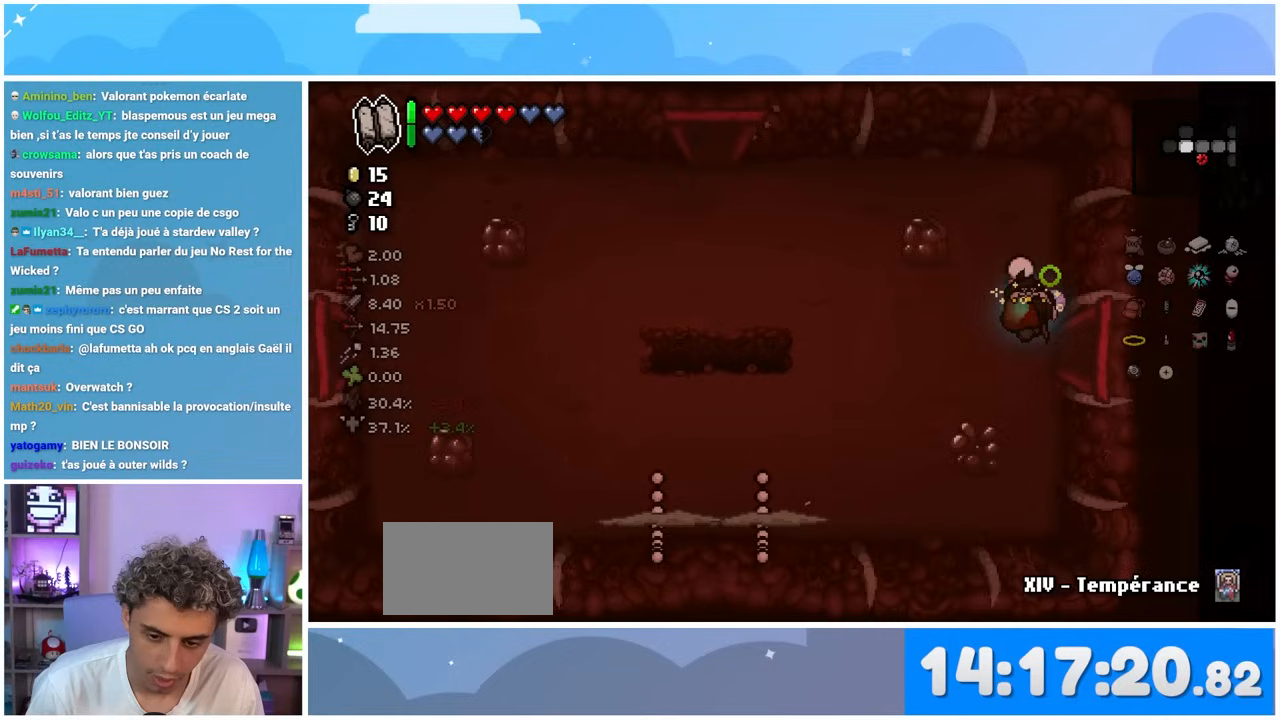
{"buttons": [], "left_stick": "down-left", "right_stick": "left", "events": [[283, "left_stick", "down-left"]]}
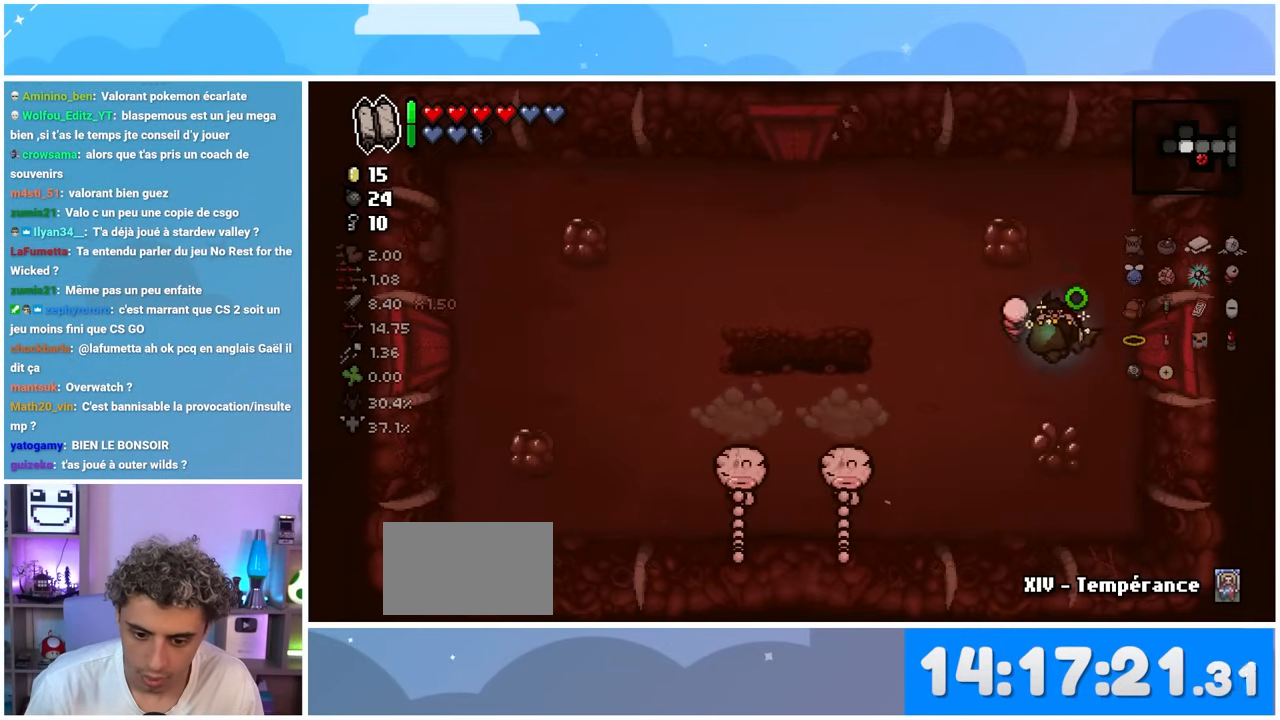
{"buttons": [], "left_stick": "down", "right_stick": "center", "events": [[183, "right_stick", "down-left"], [217, "left_stick", "center"], [367, "left_stick", "down"], [417, "right_stick", "center"]]}
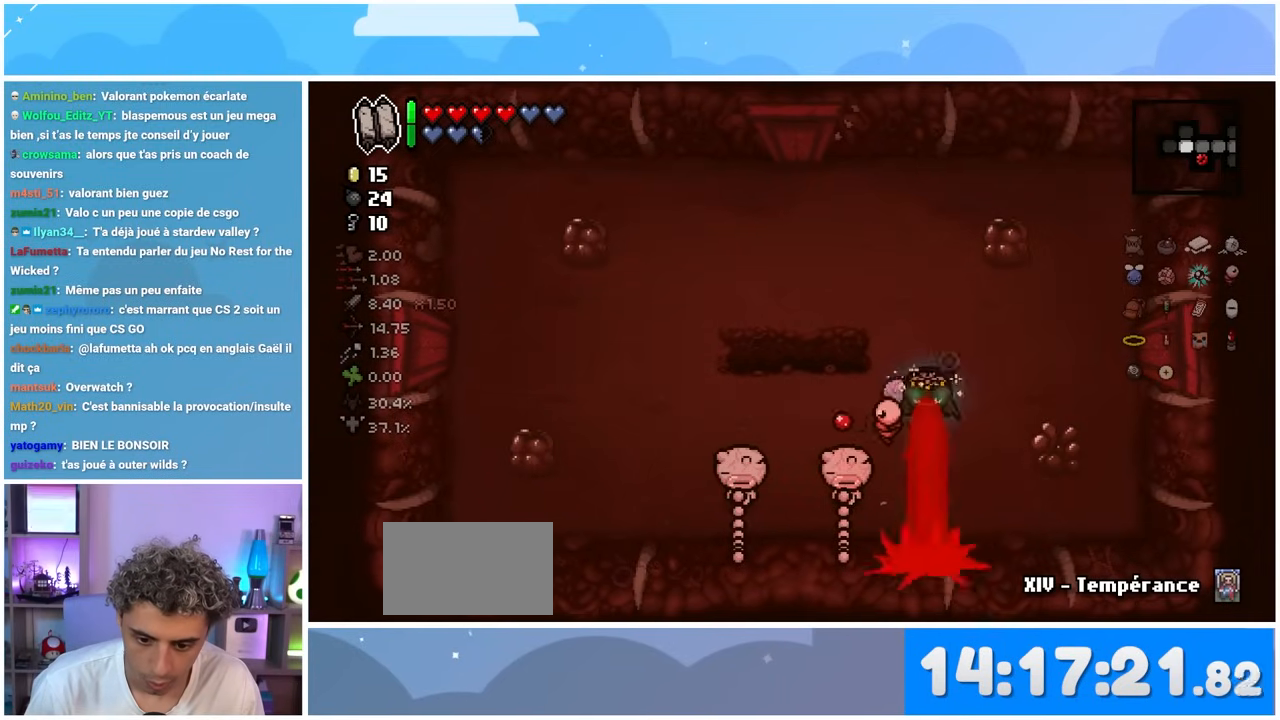
{"buttons": [], "left_stick": "center", "right_stick": "left", "events": [[100, "left_stick", "center"], [100, "right_stick", "left"], [250, "left_stick", "right"], [483, "left_stick", "center"]]}
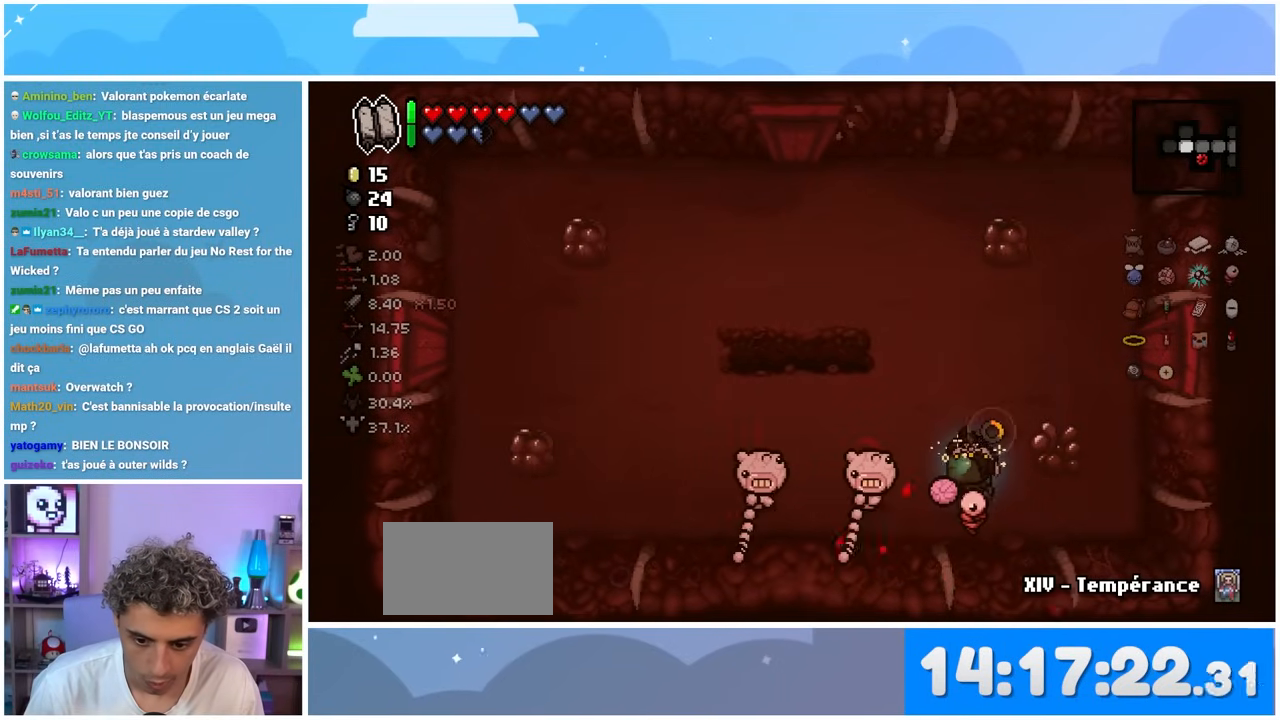
{"buttons": [], "left_stick": "down-right", "right_stick": "up-left", "events": [[50, "left_stick", "down-right"], [100, "right_stick", "up-left"]]}
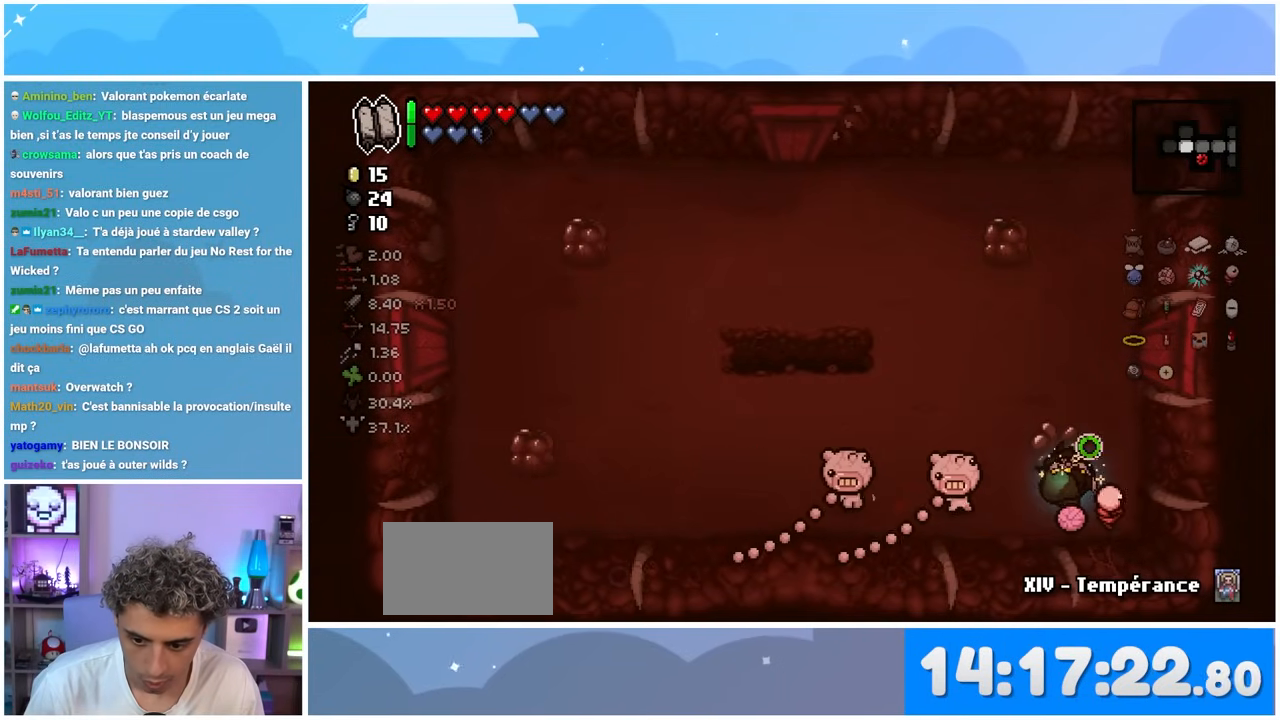
{"buttons": [], "left_stick": "center", "right_stick": "center", "events": [[67, "left_stick", "center"], [233, "left_stick", "left"], [383, "right_stick", "center"], [400, "left_stick", "center"]]}
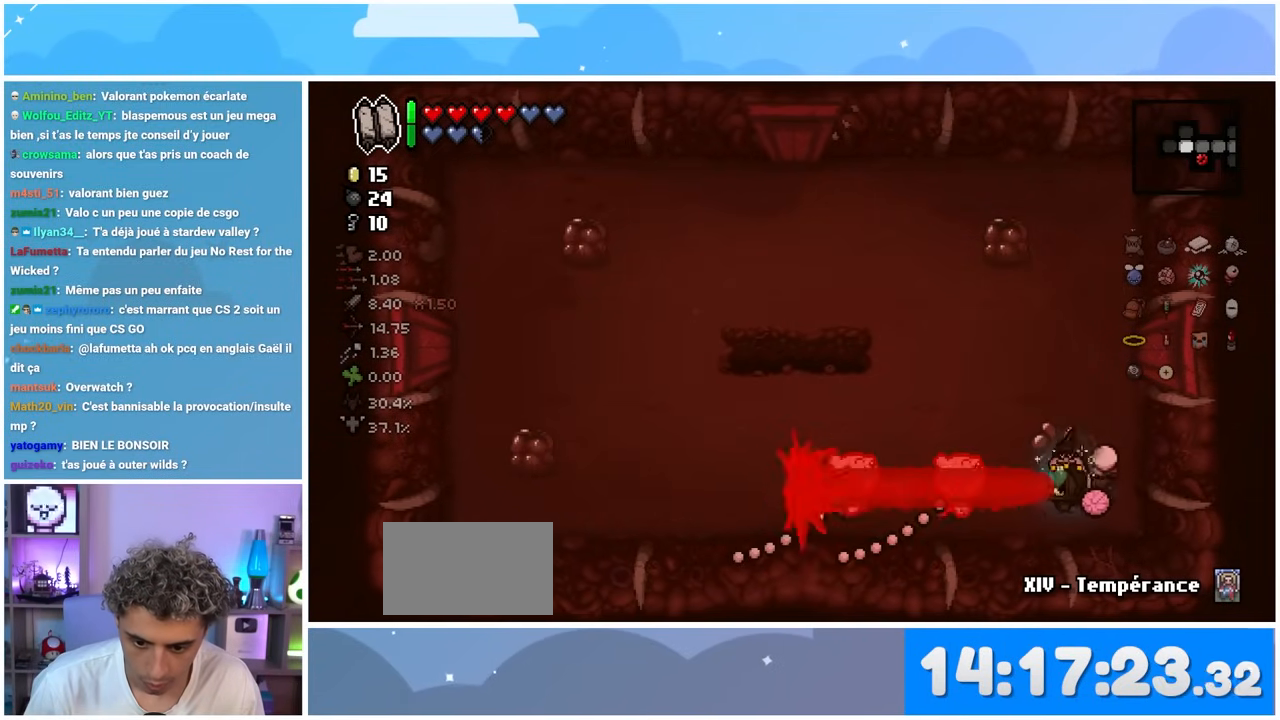
{"buttons": [], "left_stick": "center", "right_stick": "center", "events": [[100, "left_stick", "left"], [183, "left_stick", "center"]]}
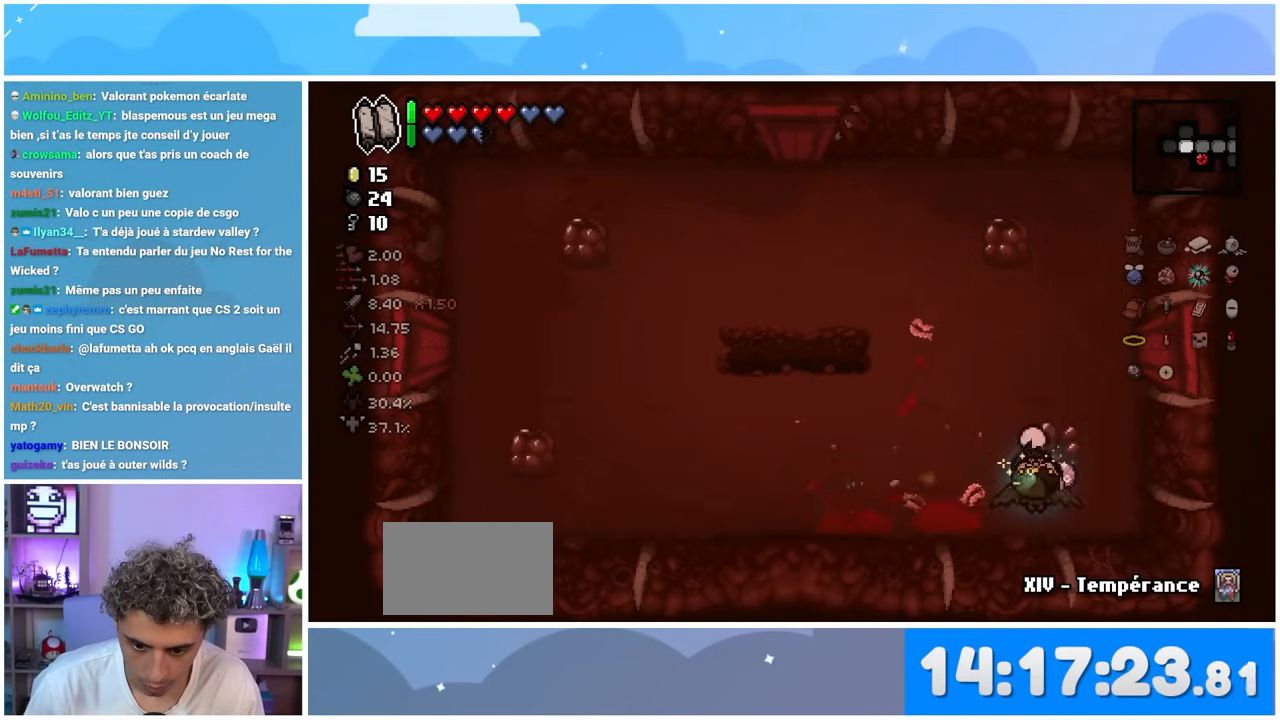
{"buttons": [], "left_stick": "left", "right_stick": "center", "events": [[183, "left_stick", "left"]]}
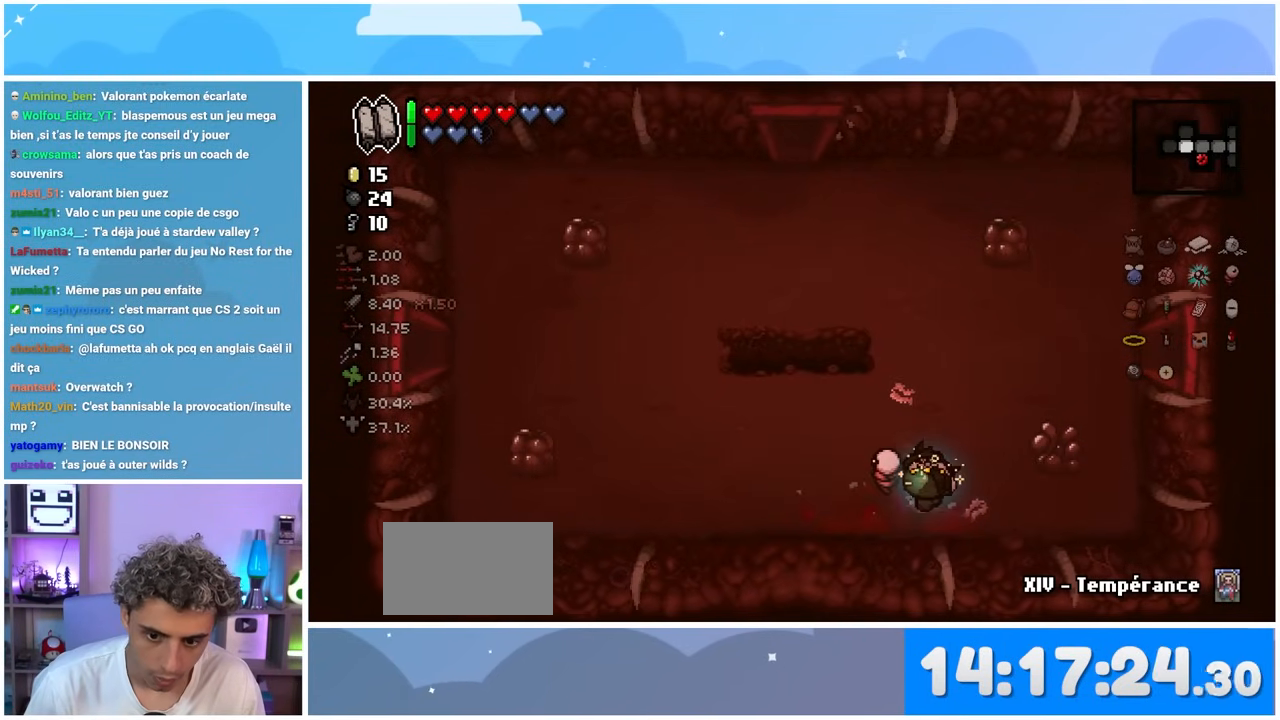
{"buttons": [], "left_stick": "center", "right_stick": "center", "events": [[217, "left_stick", "center"]]}
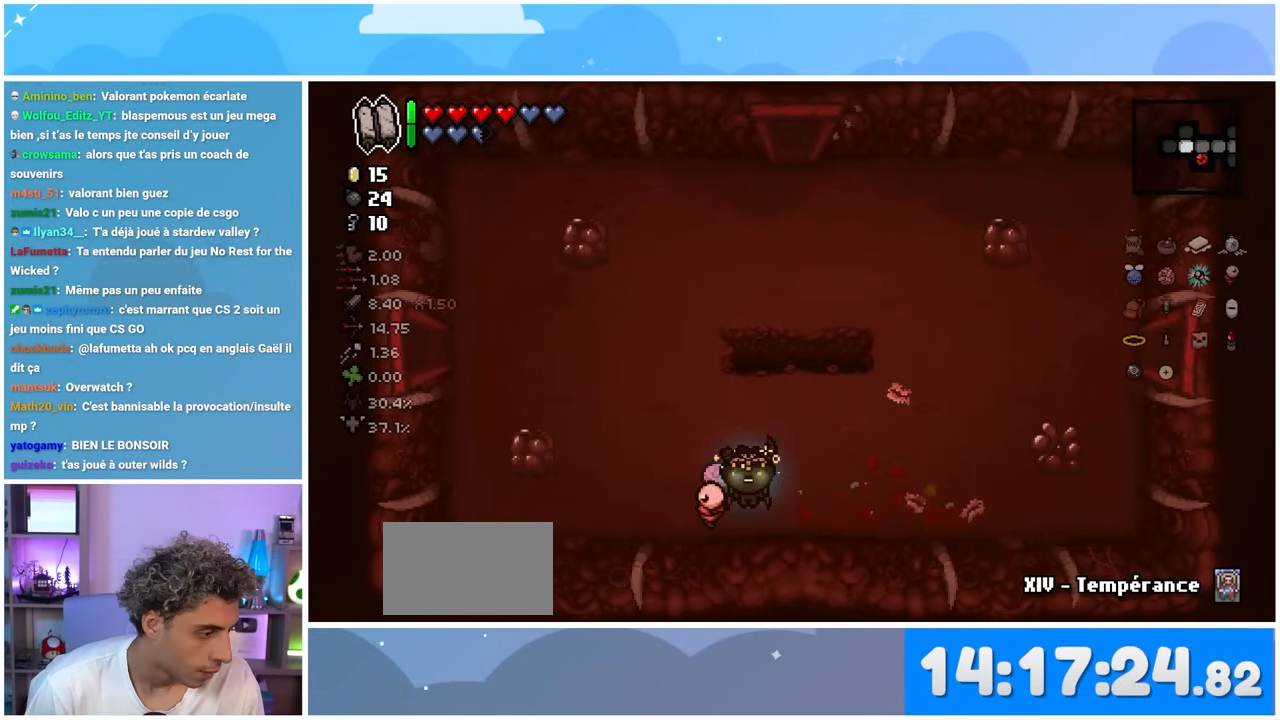
{"buttons": [], "left_stick": "center", "right_stick": "center", "events": []}